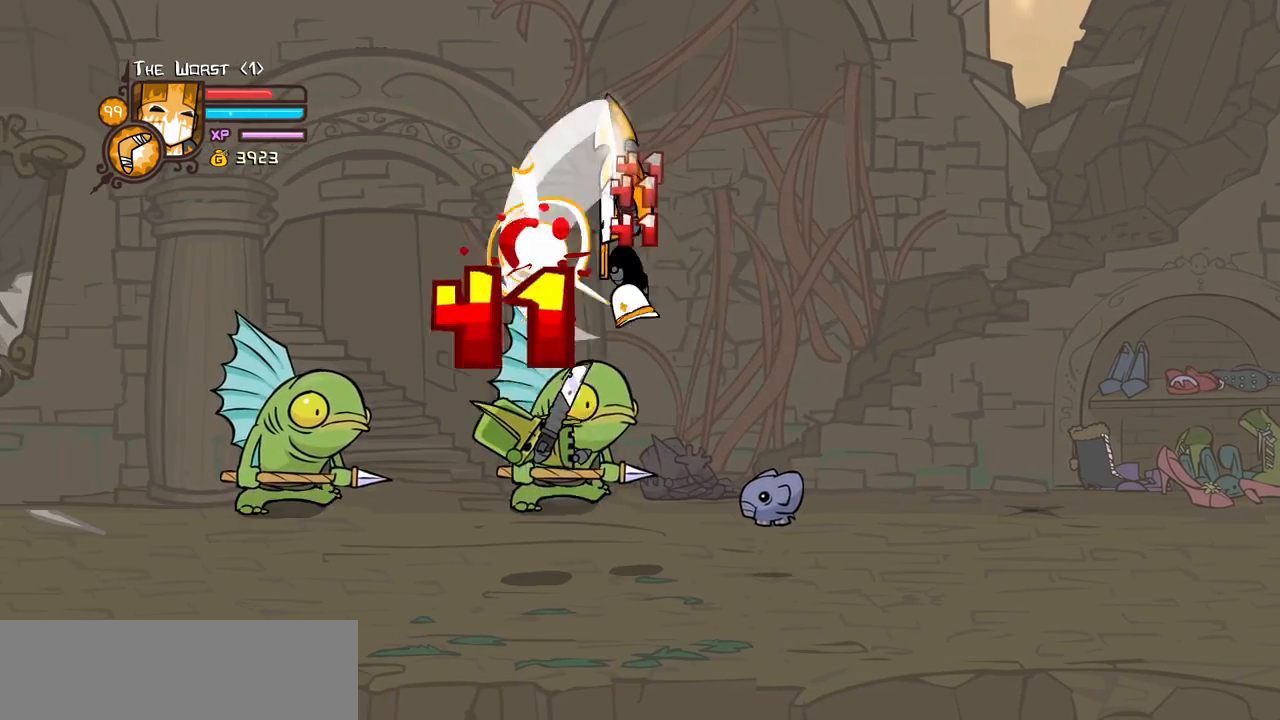
Gameplay with keyboard; each line is a JSON object with the keys held at the frame after it. "events" lists presses ("down") and releases ("up") of "block", "down", "heavy", "item", "iteml", "itemr", "jump", "left", "light", "magic", "right" and "up" between this image and that frame as [ms after this image, input, new state], when the widget could be followed in between. No other keys are recorded. Mouse input is not recorded. Key names are as the overlay labels them; some are game actions (e.g. jump) rather than physical keys.
{"keys": [], "events": [[184, "heavy", "up"], [317, "light", "down"], [500, "light", "up"]]}
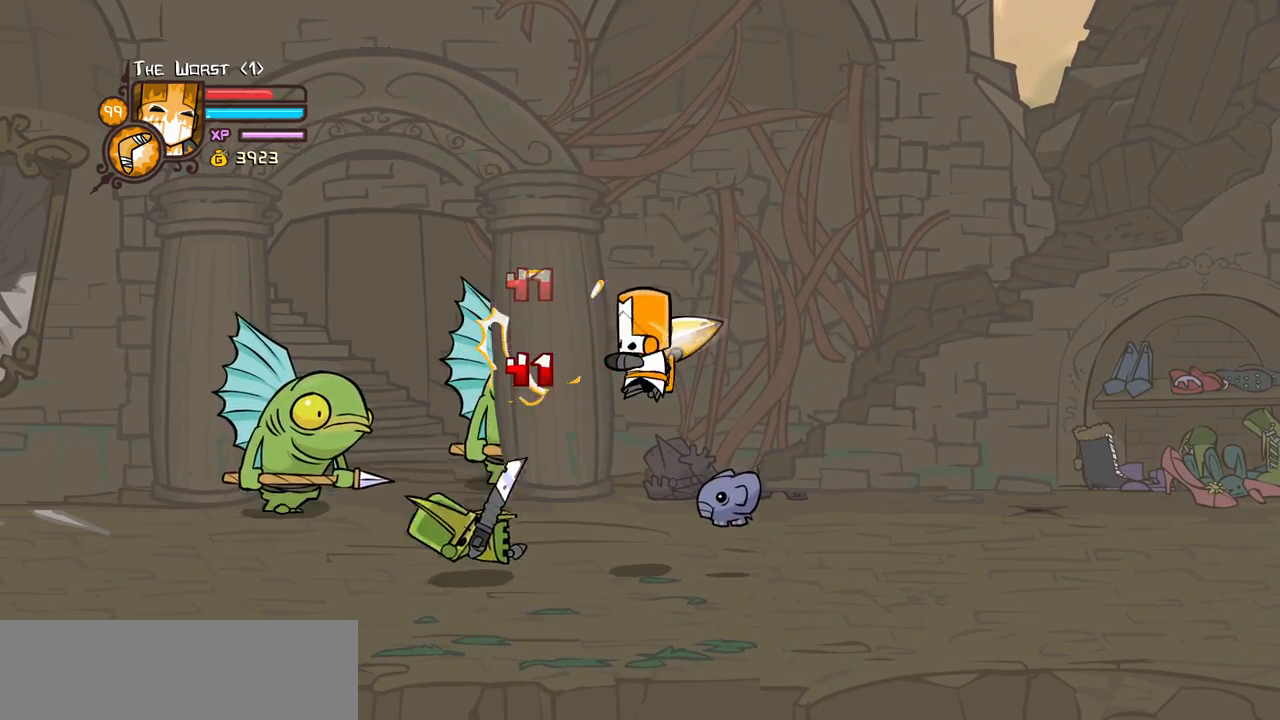
{"keys": [], "events": []}
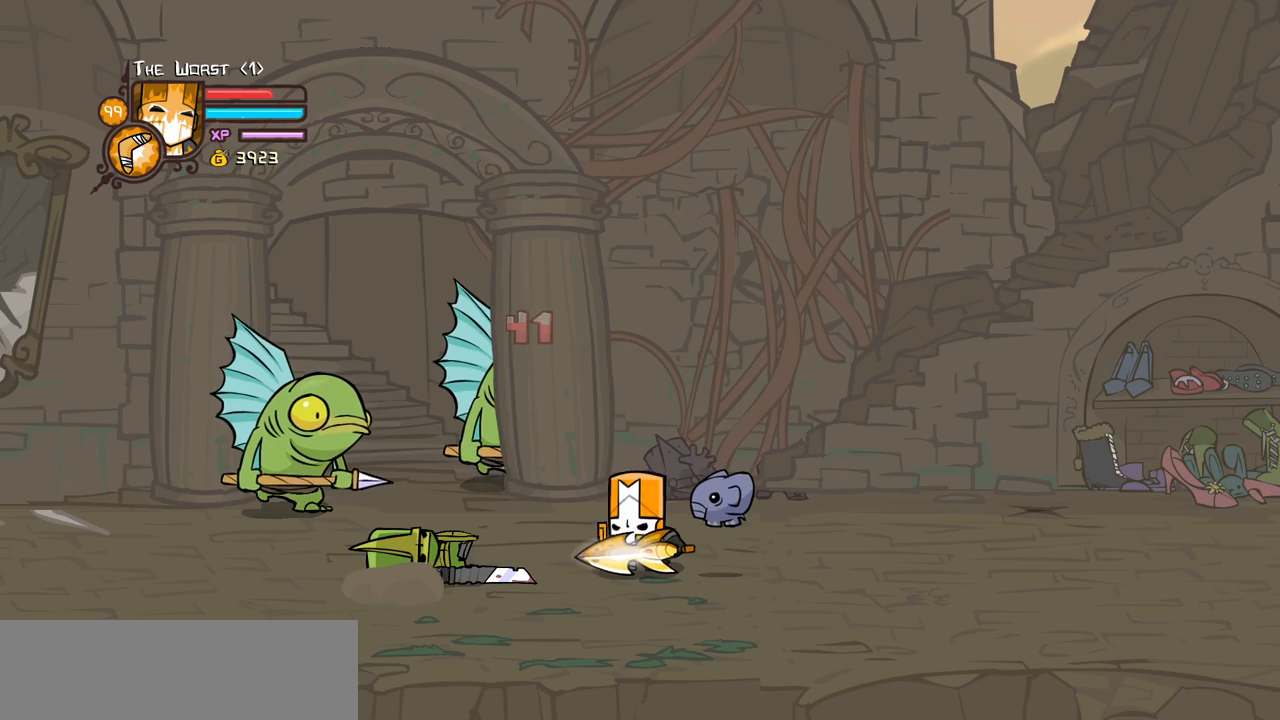
{"keys": ["left"], "events": [[17, "left", "down"]]}
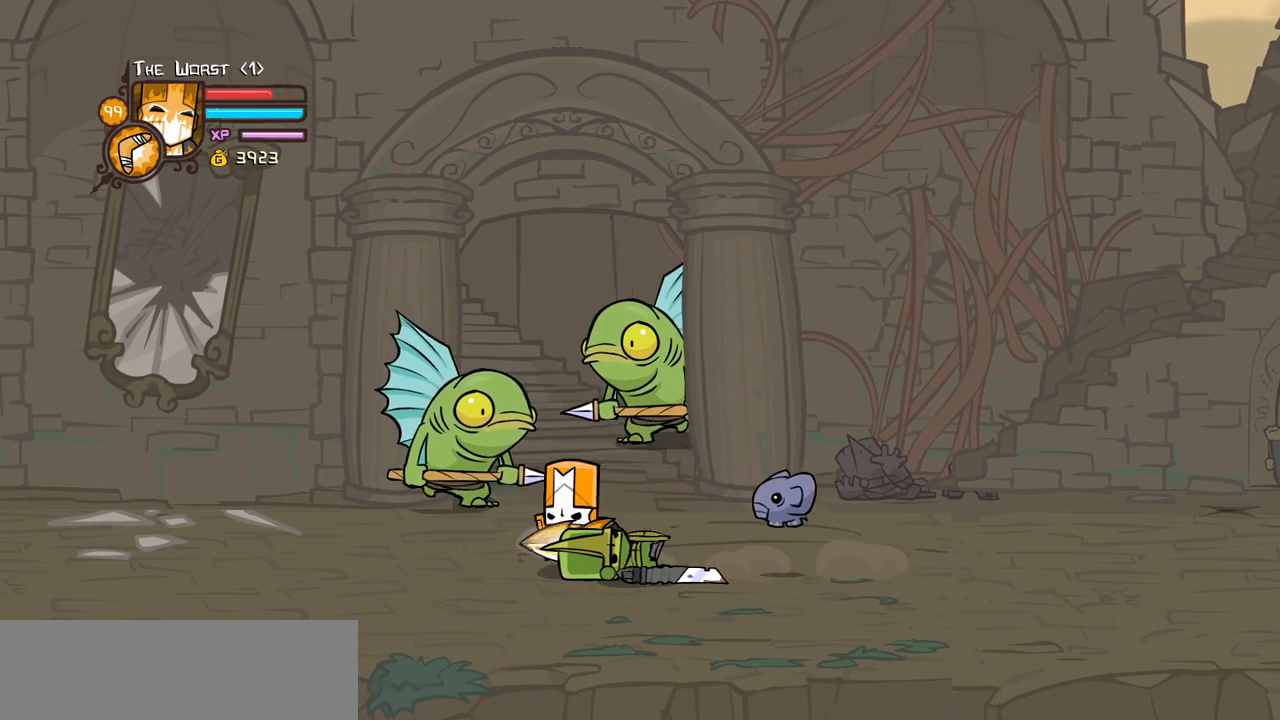
{"keys": ["left"], "events": []}
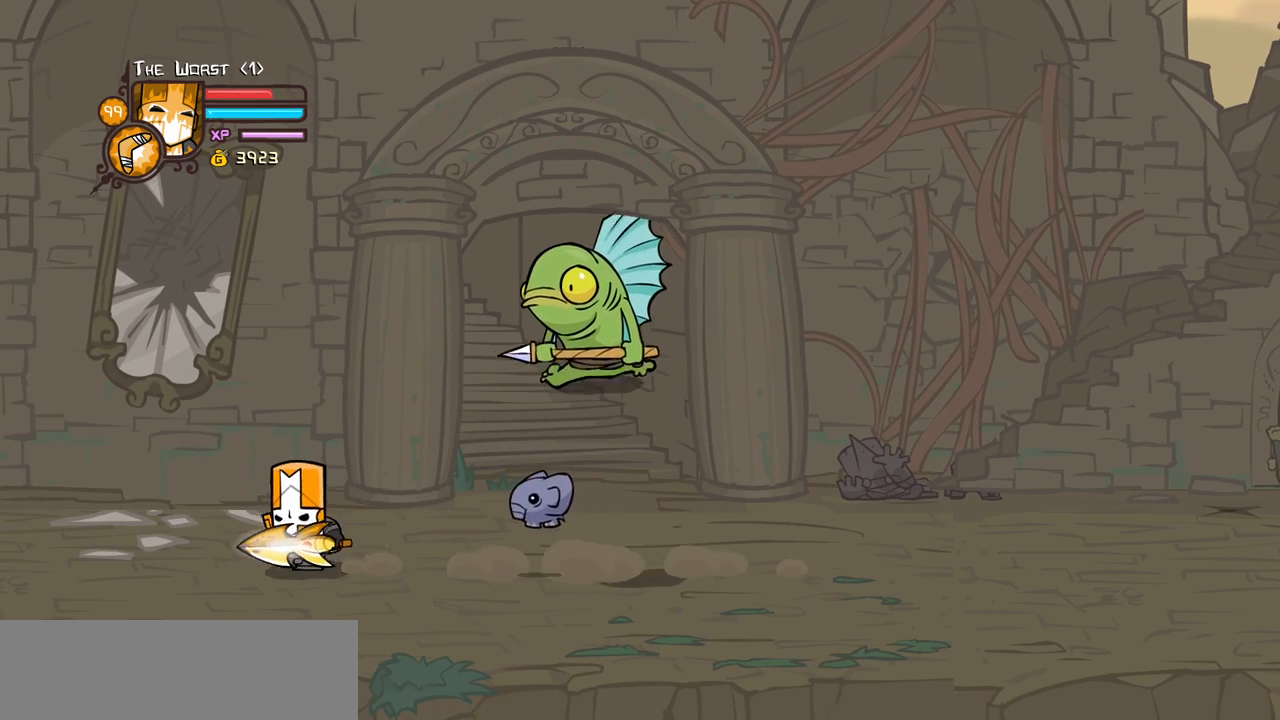
{"keys": ["right"], "events": [[100, "right", "down"], [200, "left", "up"], [234, "down", "down"], [384, "down", "up"]]}
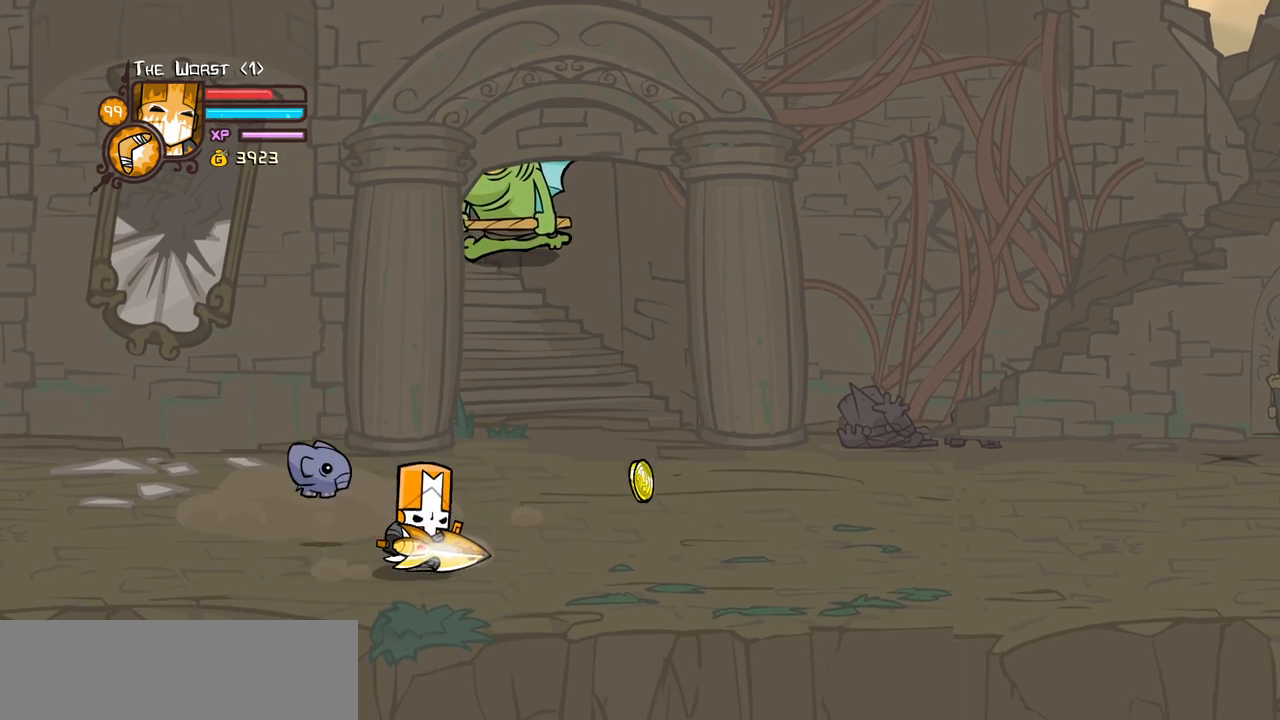
{"keys": ["left", "up"], "events": [[167, "up", "down"], [350, "left", "down"], [450, "right", "up"]]}
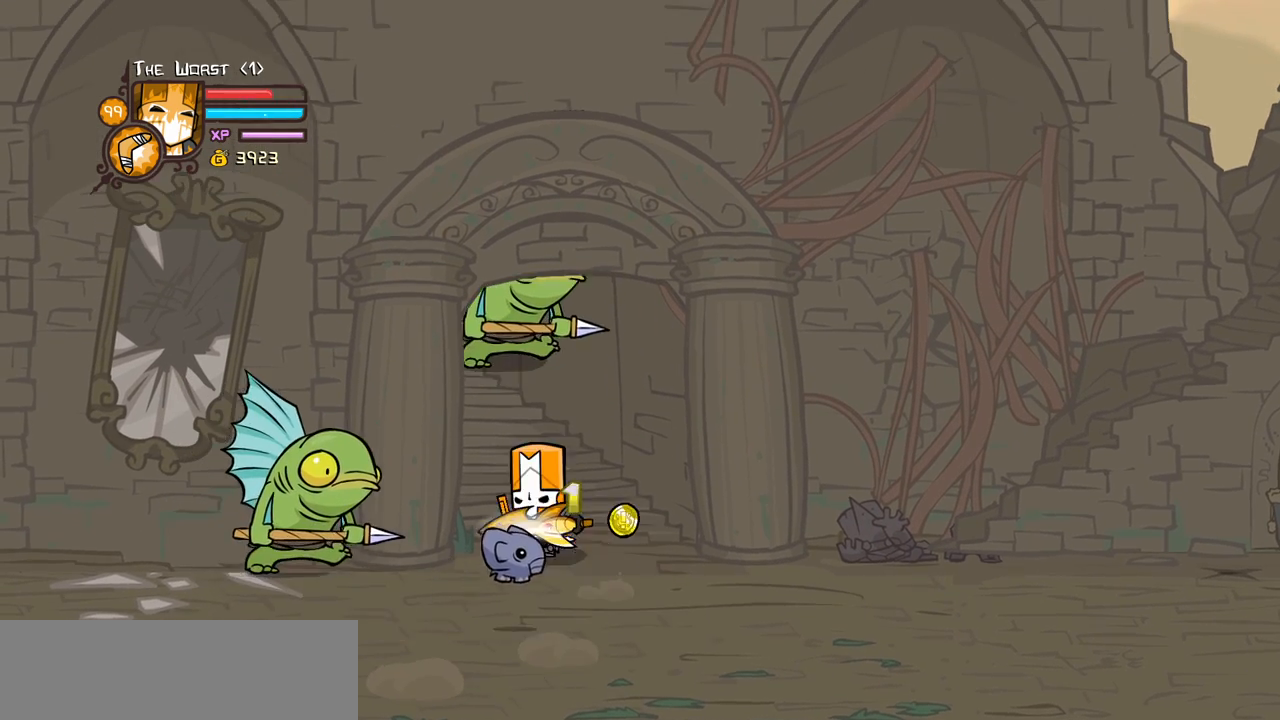
{"keys": ["right", "up"], "events": [[134, "left", "up"], [217, "left", "down"], [500, "left", "up"], [500, "right", "down"]]}
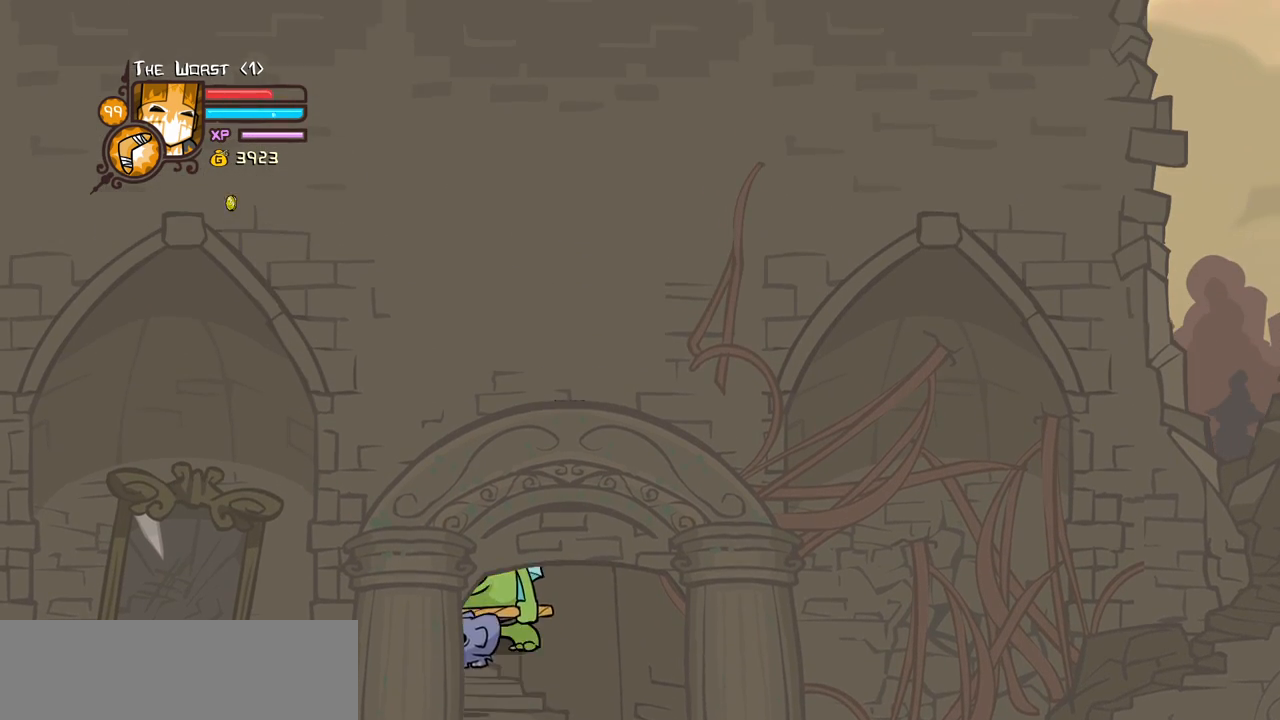
{"keys": ["right"], "events": [[100, "light", "down"], [200, "heavy", "down"], [334, "light", "up"], [434, "up", "up"], [484, "heavy", "up"]]}
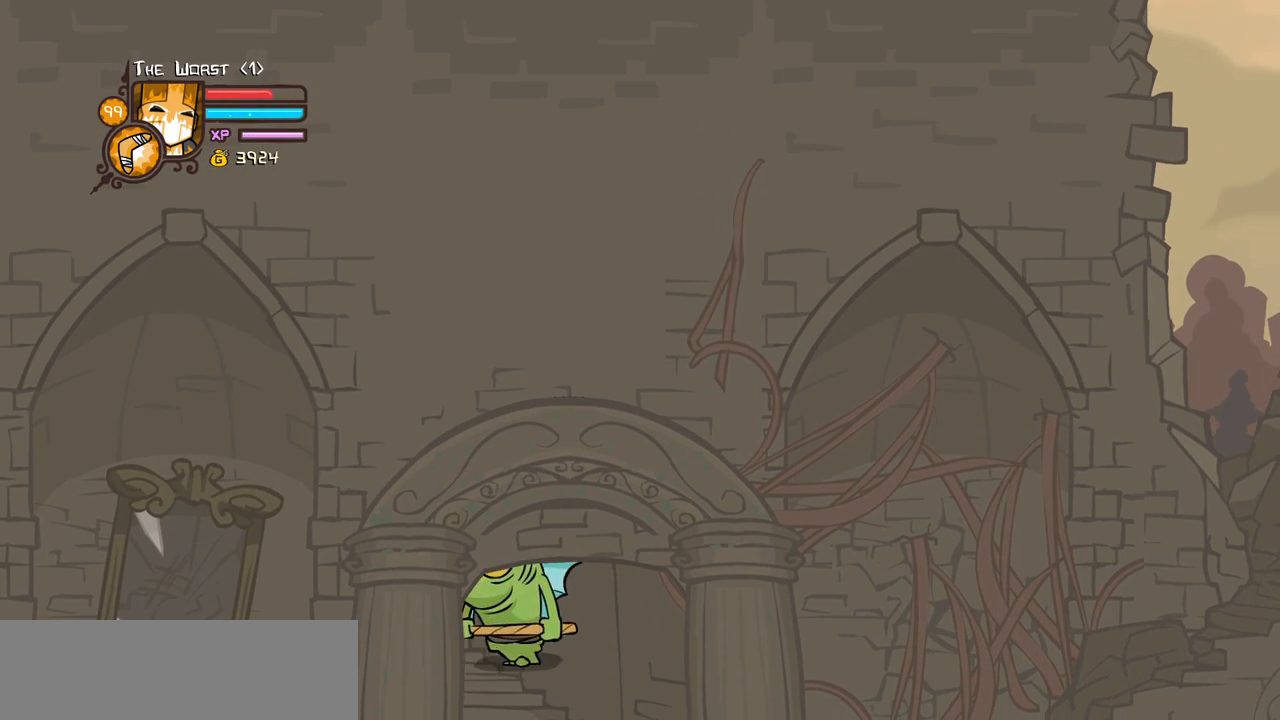
{"keys": ["down", "right"], "events": [[117, "down", "down"]]}
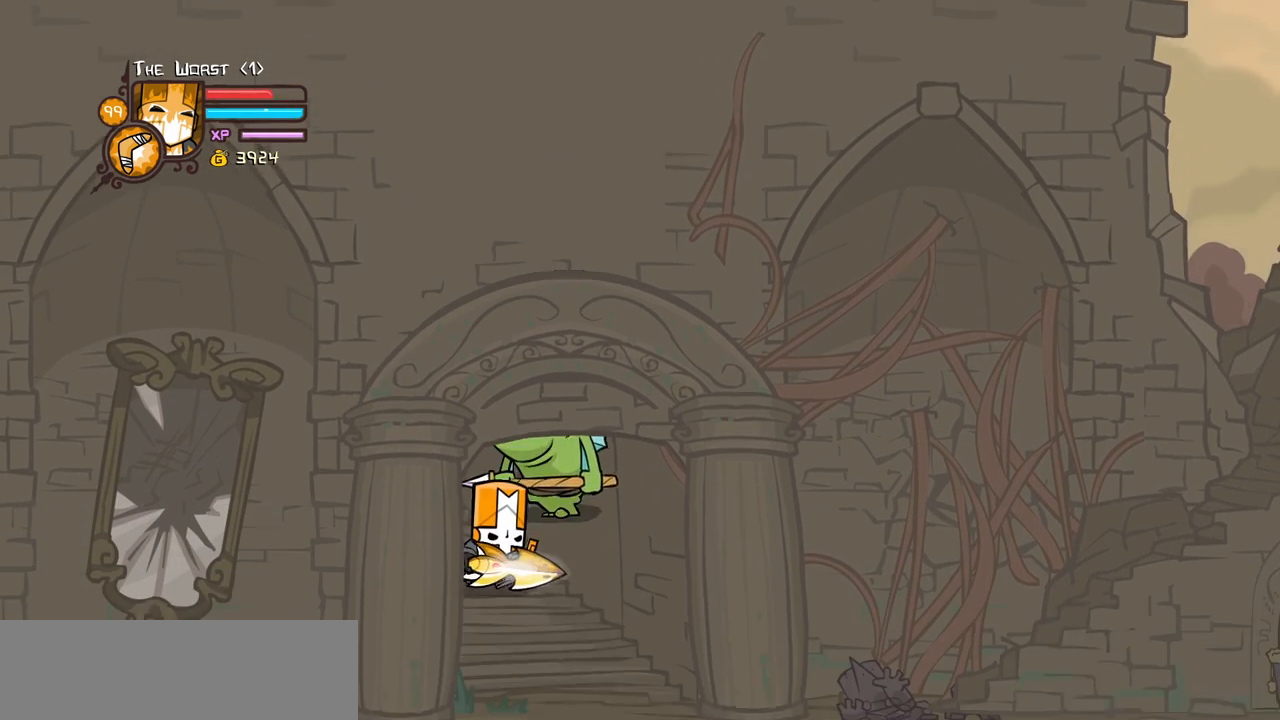
{"keys": ["down"], "events": [[217, "left", "down"], [267, "right", "up"], [317, "left", "up"]]}
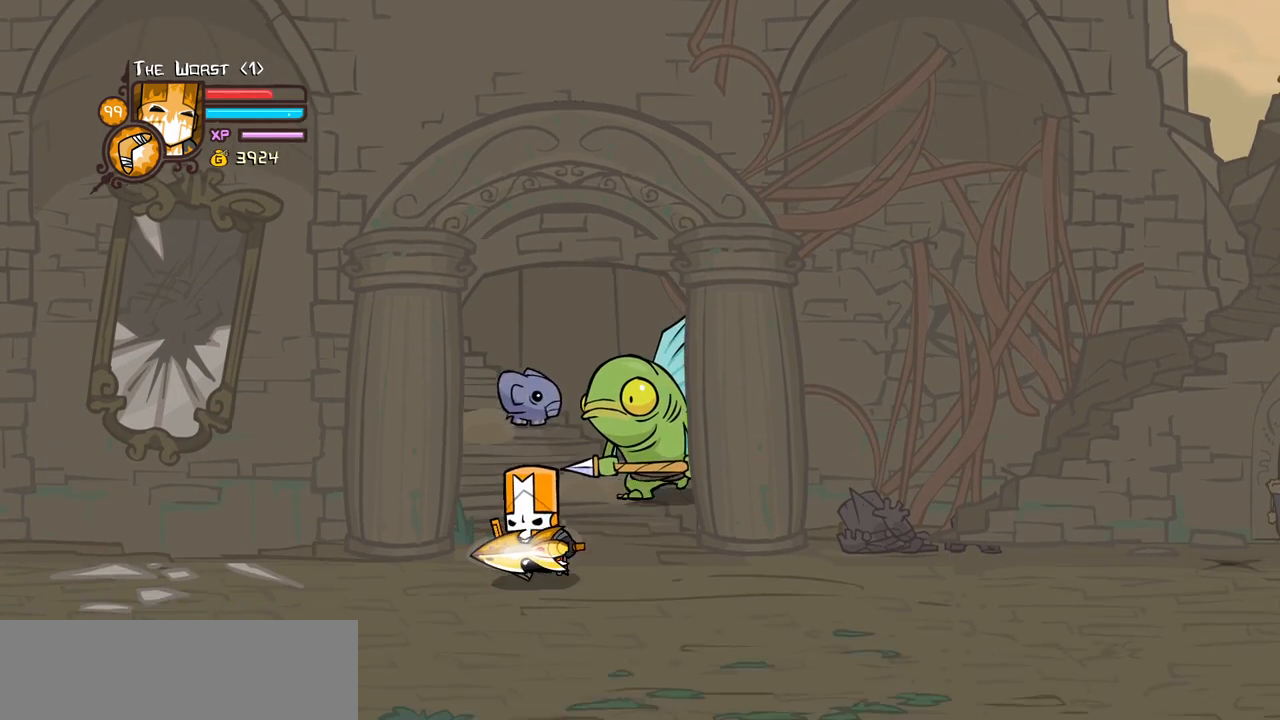
{"keys": ["down"], "events": [[284, "left", "down"], [484, "left", "up"]]}
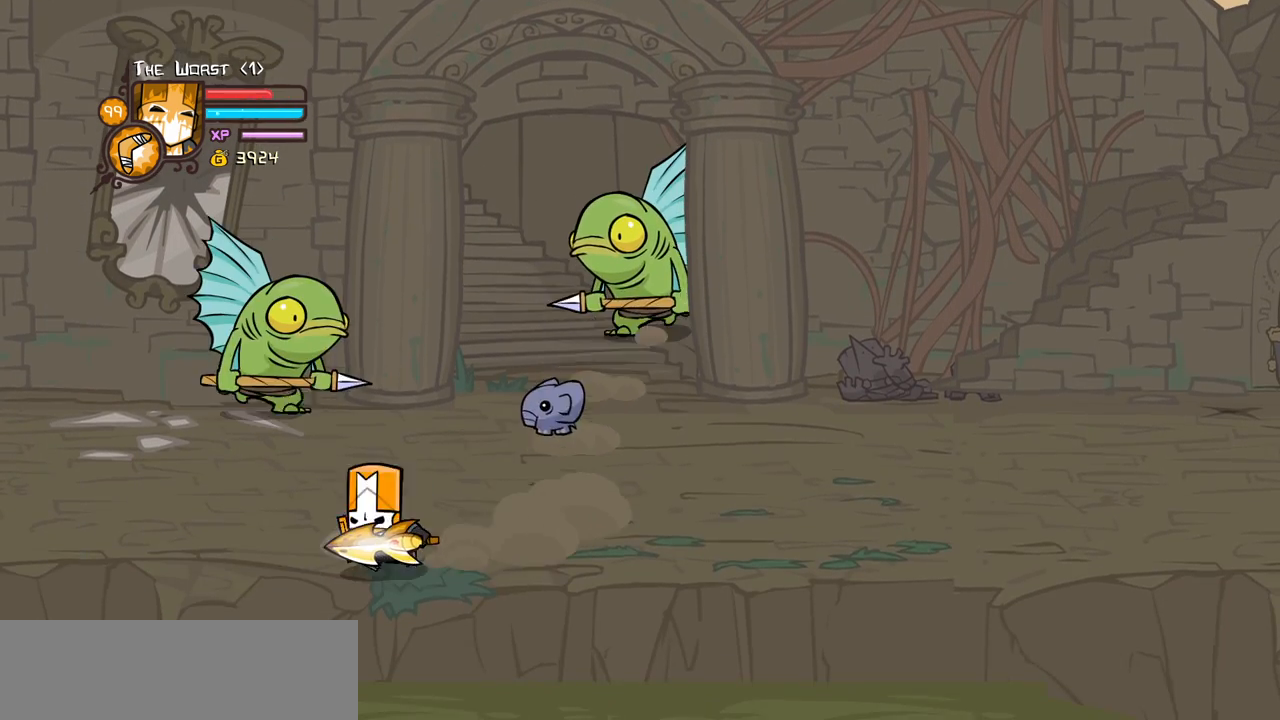
{"keys": ["down", "up"], "events": [[167, "right", "down"], [350, "up", "down"], [400, "right", "up"]]}
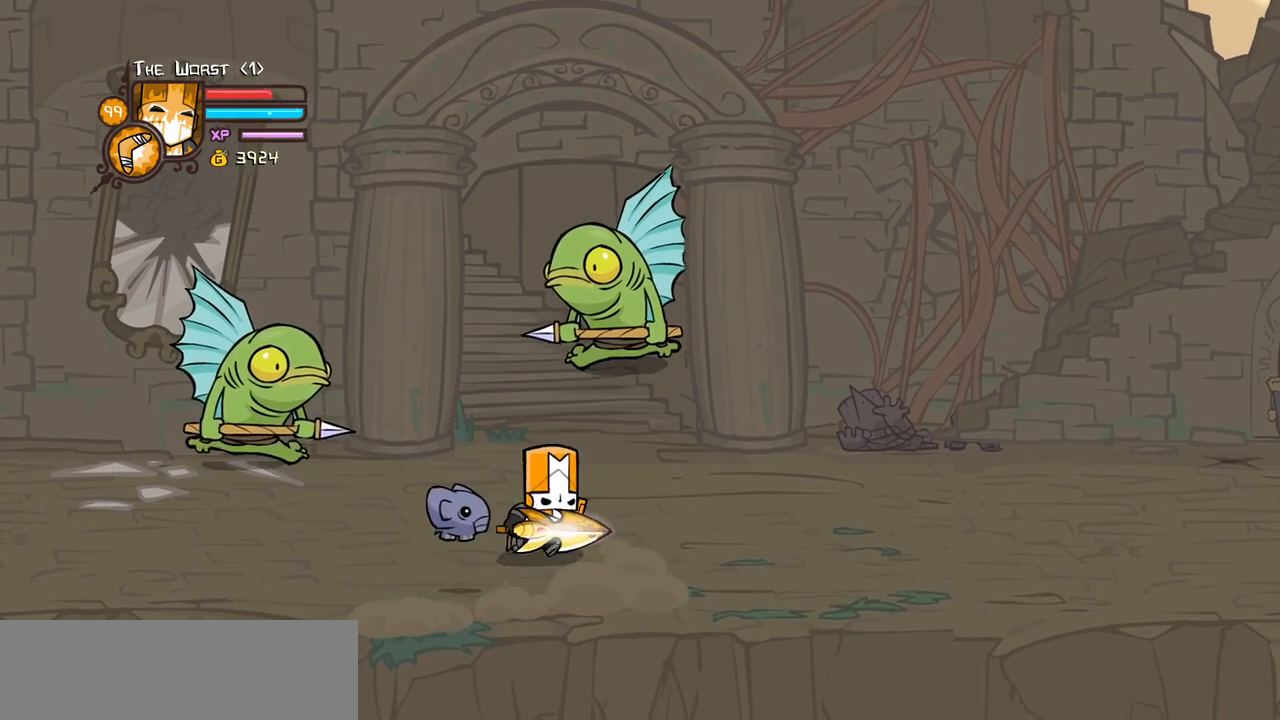
{"keys": ["left", "up"], "events": [[34, "down", "up"], [234, "left", "down"]]}
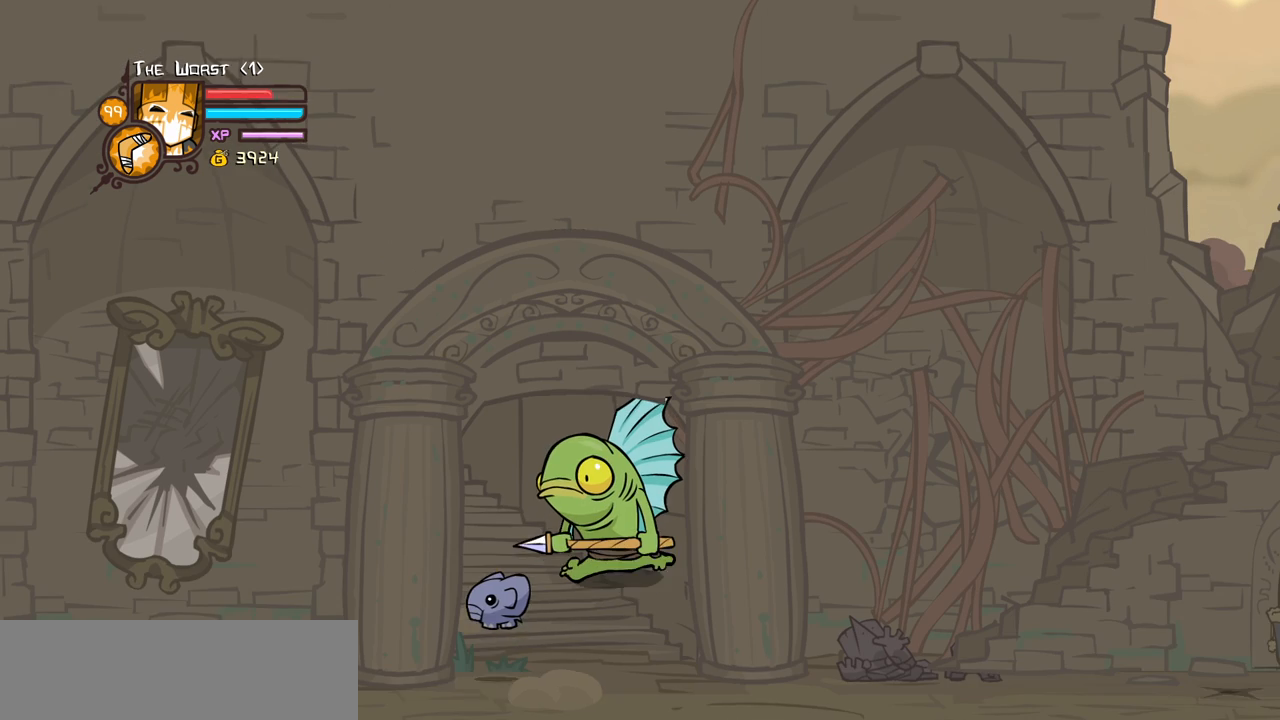
{"keys": ["left", "up"], "events": []}
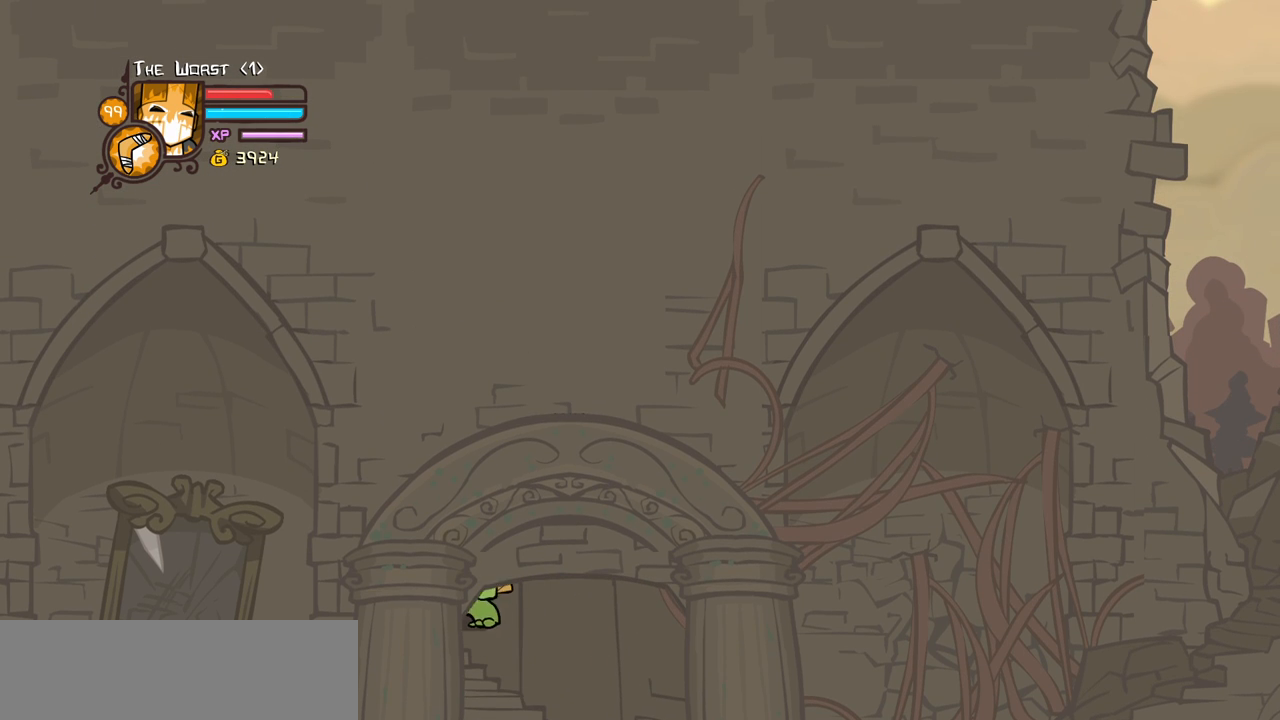
{"keys": ["heavy", "right"], "events": [[67, "right", "down"], [117, "left", "up"], [167, "light", "down"], [250, "heavy", "down"], [250, "up", "up"], [400, "light", "up"]]}
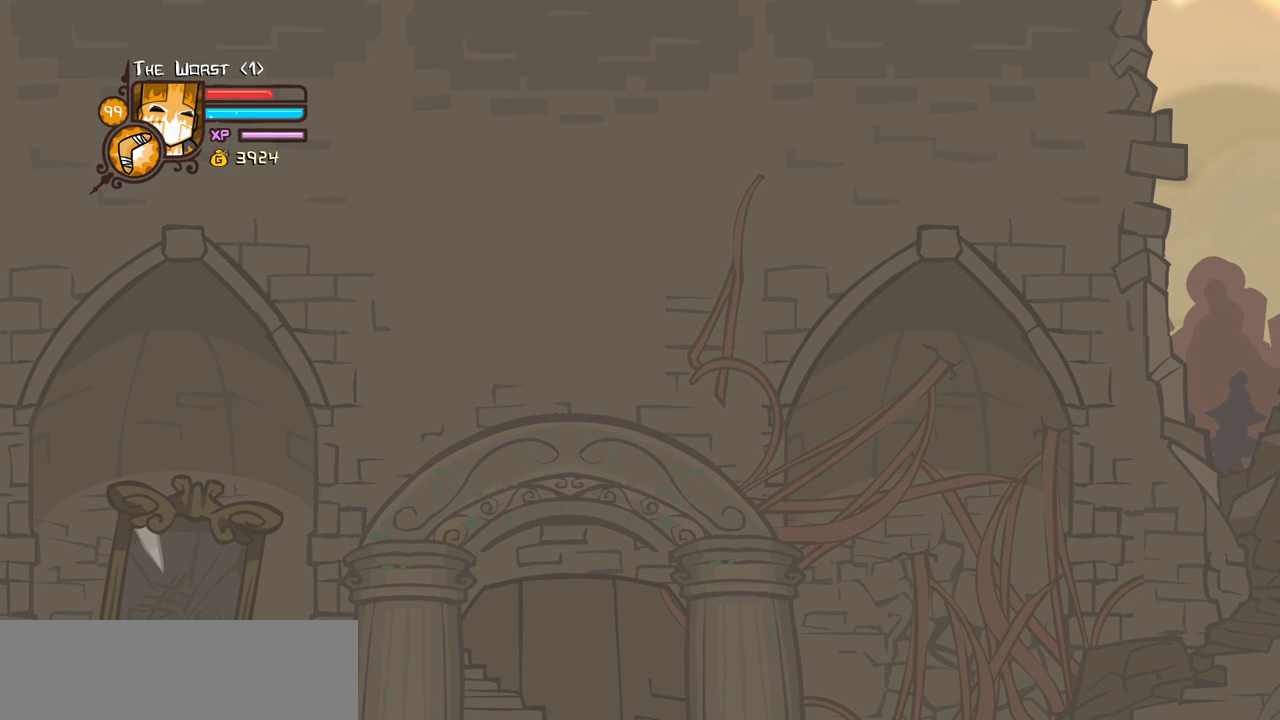
{"keys": ["down", "right"], "events": [[267, "down", "down"], [367, "heavy", "up"]]}
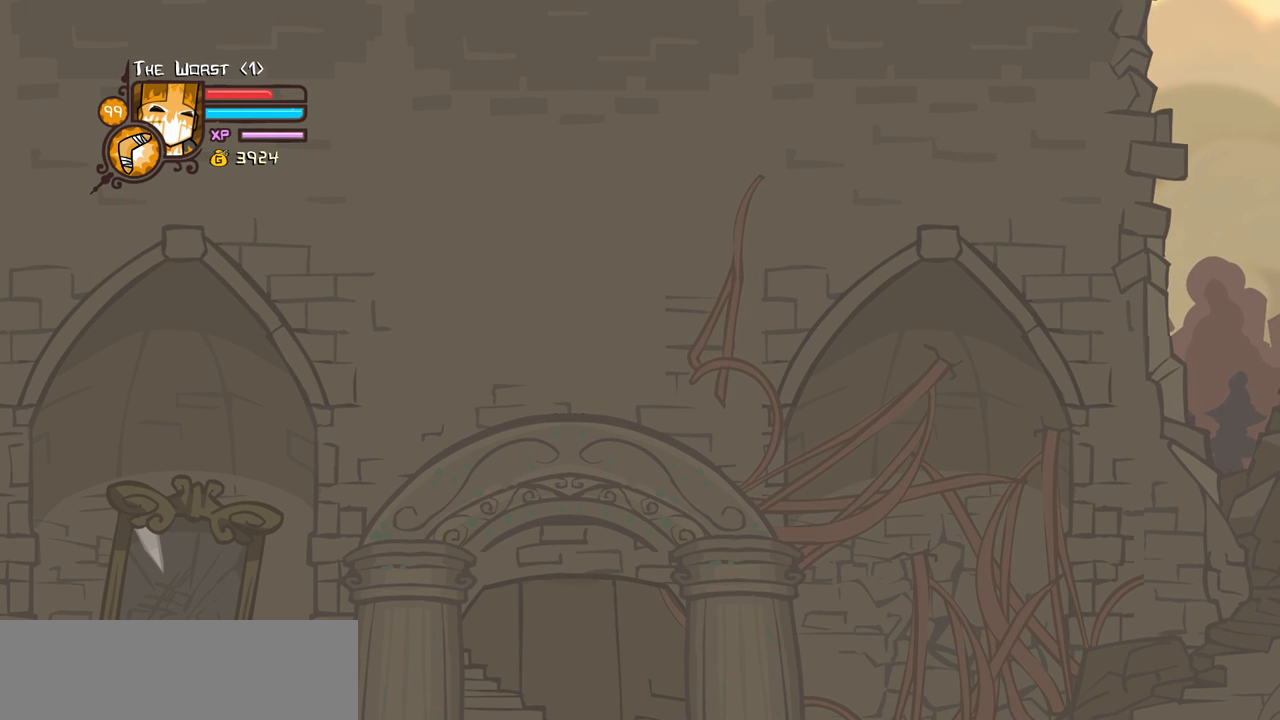
{"keys": ["down", "right"], "events": []}
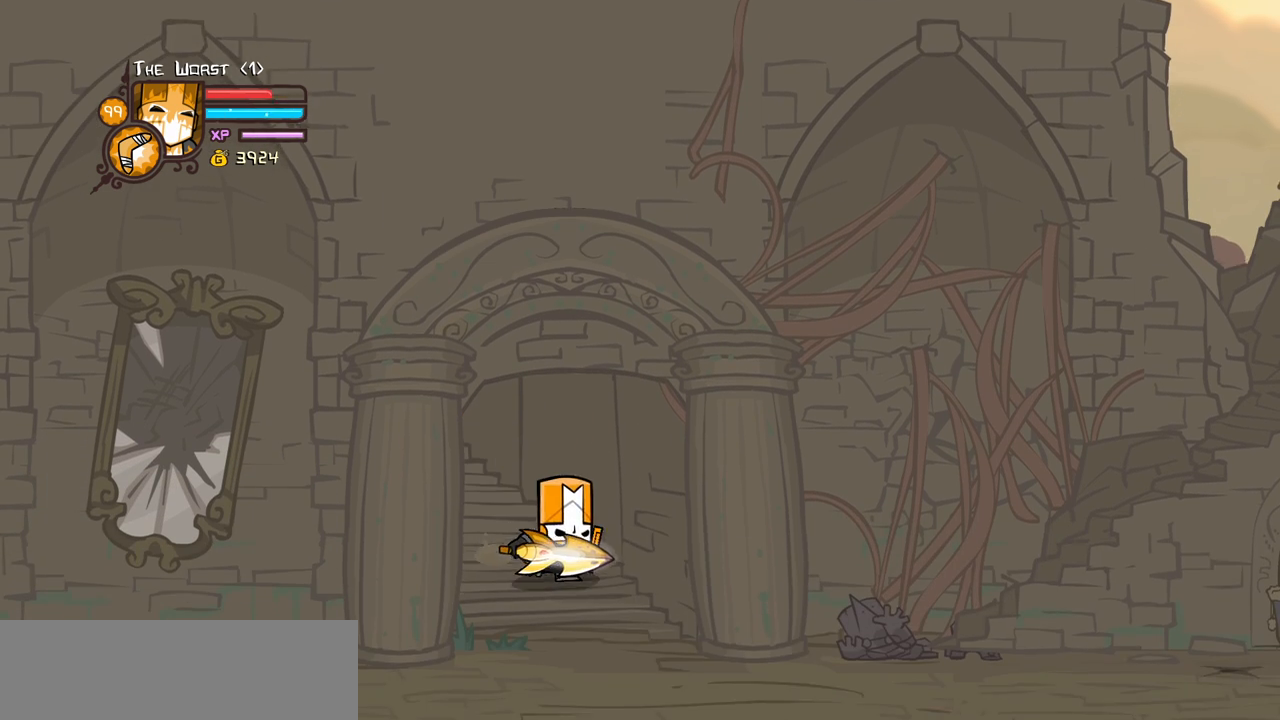
{"keys": ["down", "left"], "events": [[117, "left", "down"], [117, "right", "up"]]}
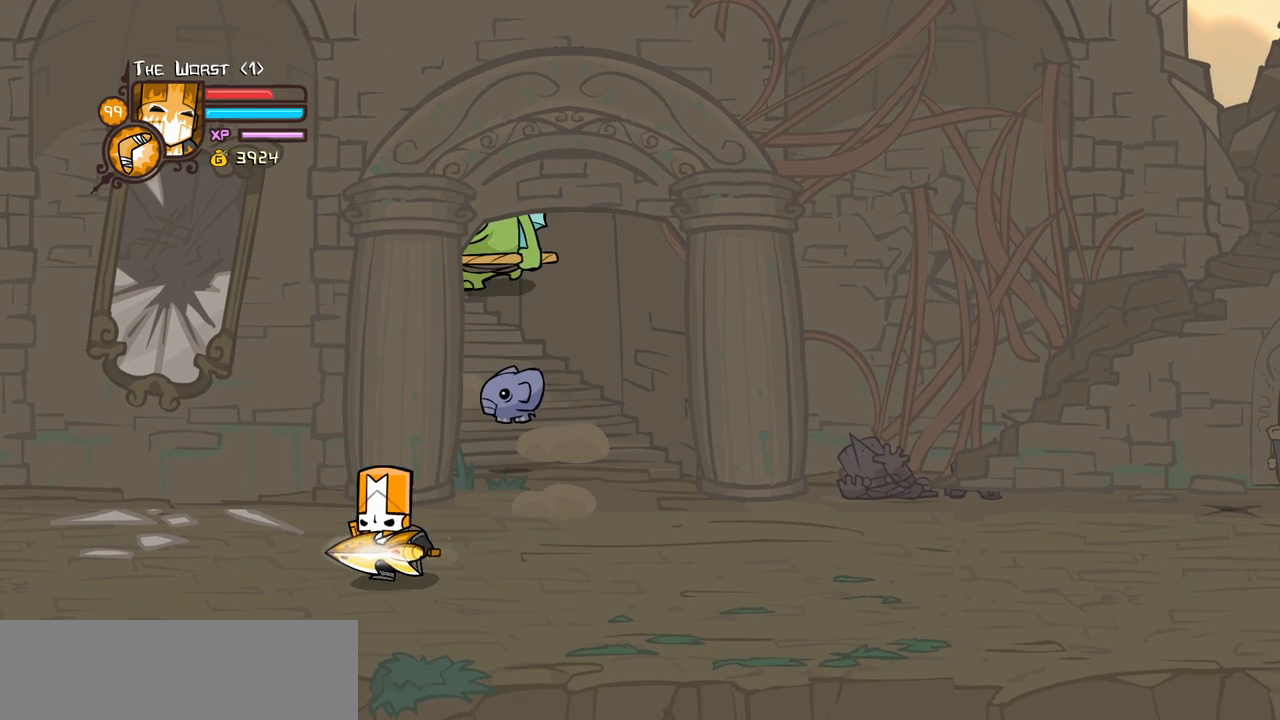
{"keys": ["left"], "events": [[34, "down", "up"], [267, "up", "down"], [417, "up", "up"]]}
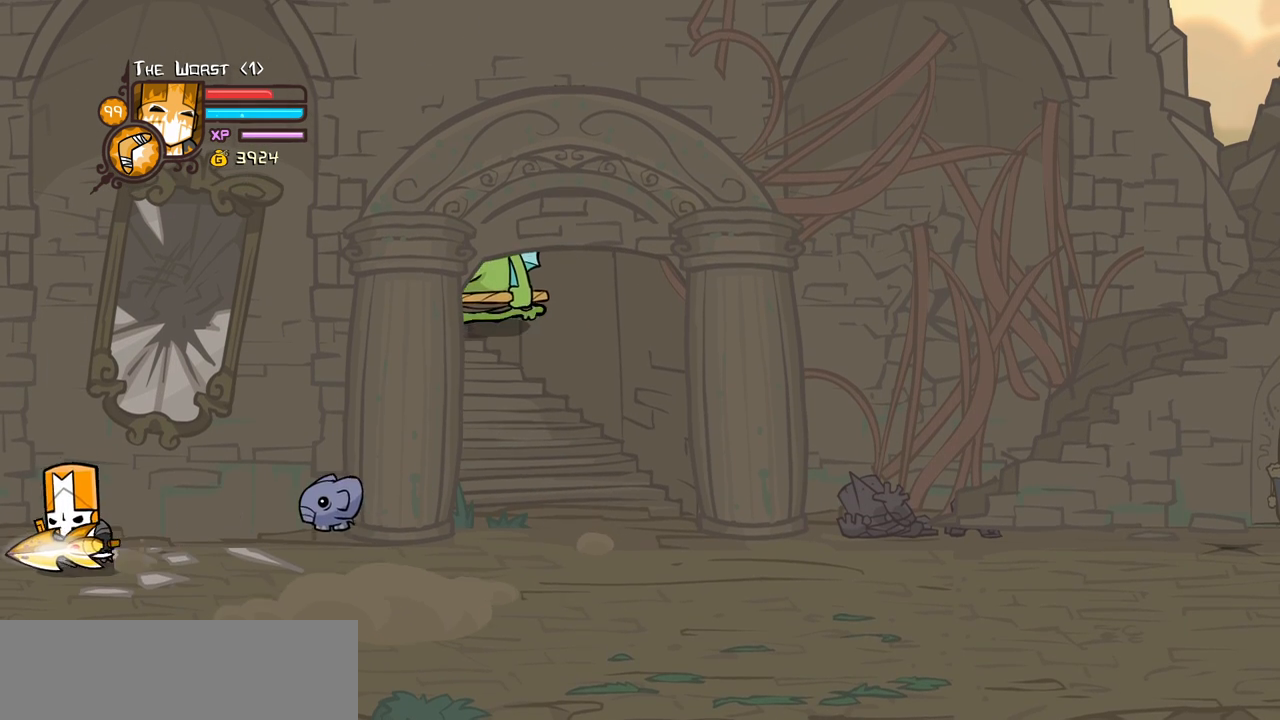
{"keys": ["left"], "events": []}
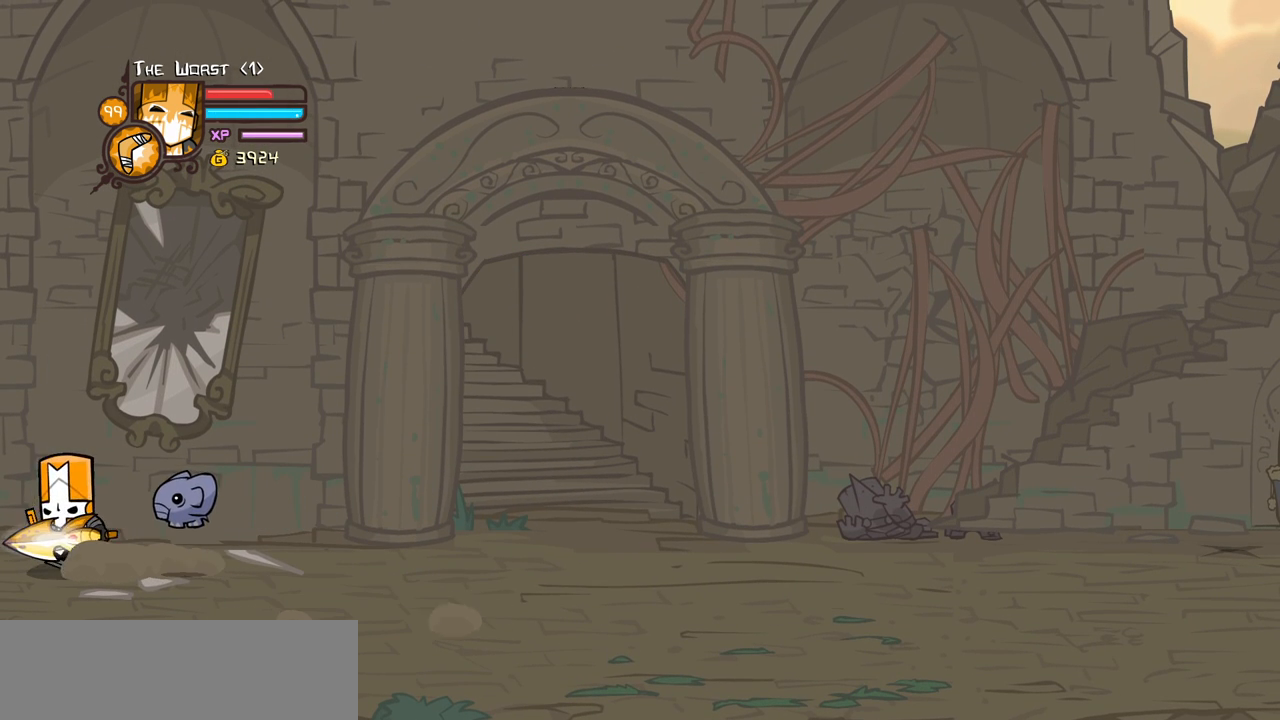
{"keys": ["down", "left"], "events": [[400, "down", "down"]]}
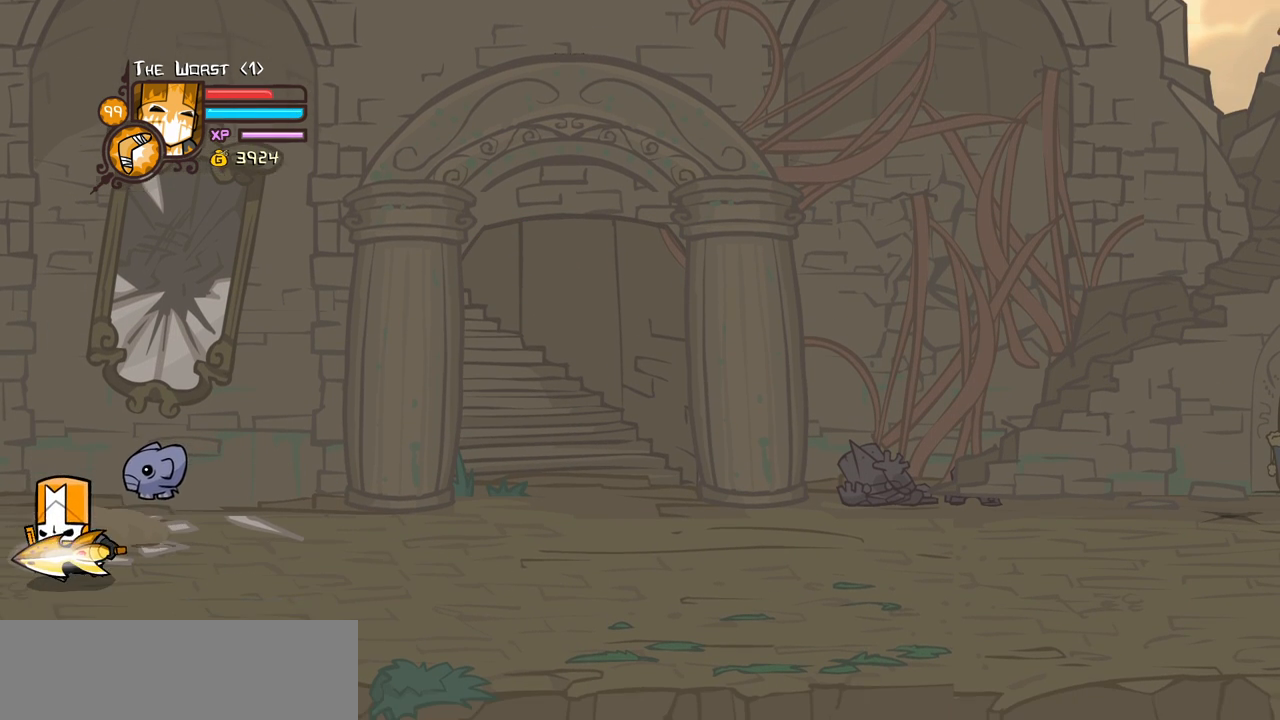
{"keys": ["down"], "events": [[84, "left", "up"], [317, "left", "down"], [467, "left", "up"]]}
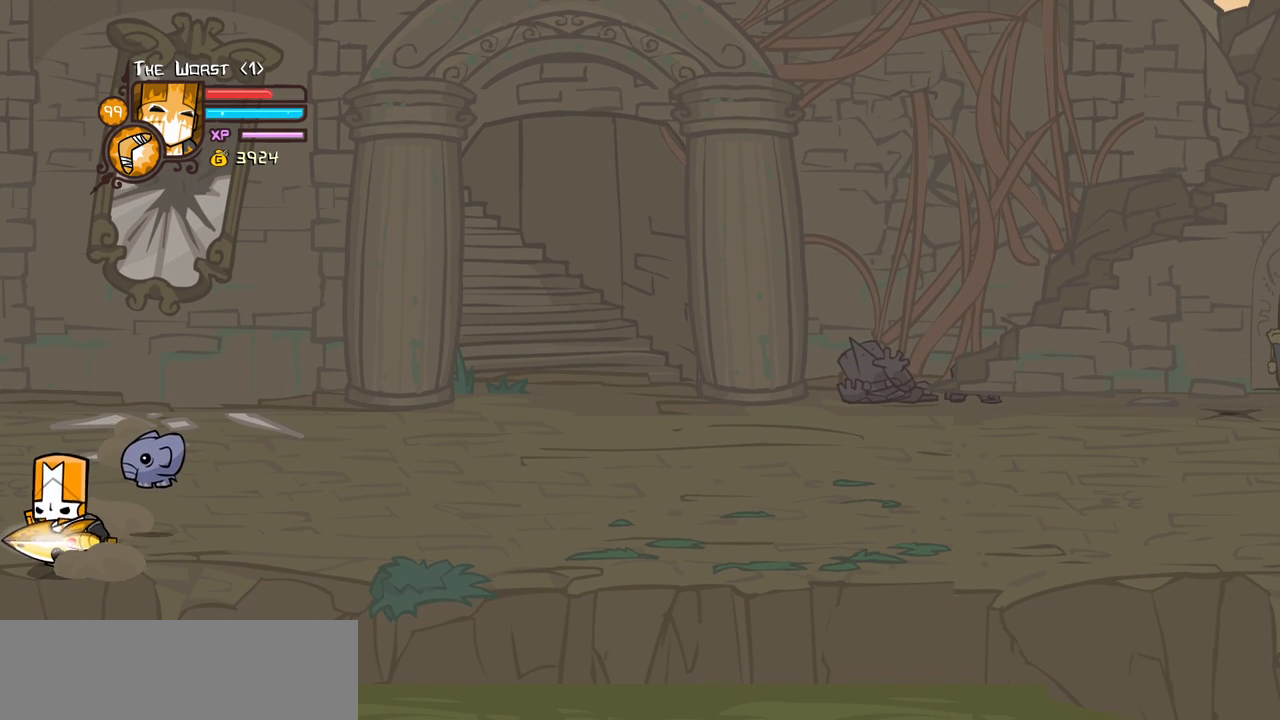
{"keys": ["down", "right"], "events": [[284, "right", "down"]]}
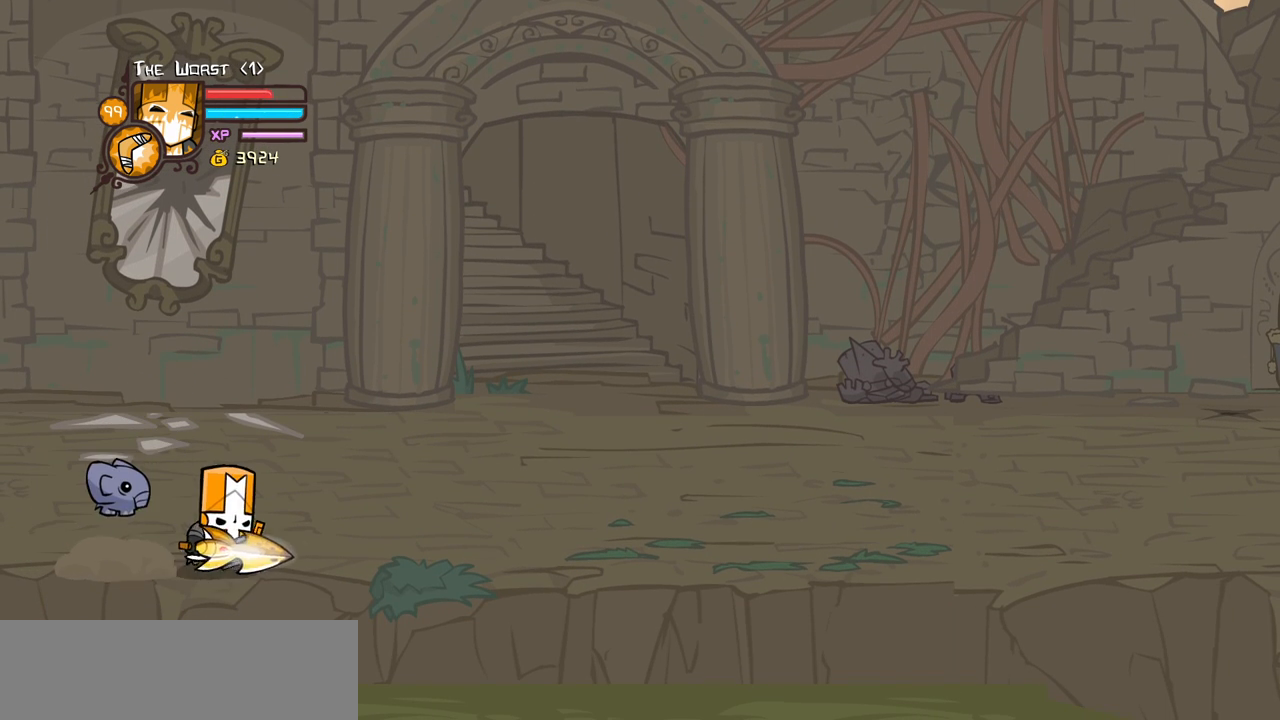
{"keys": ["right"], "events": [[117, "down", "up"]]}
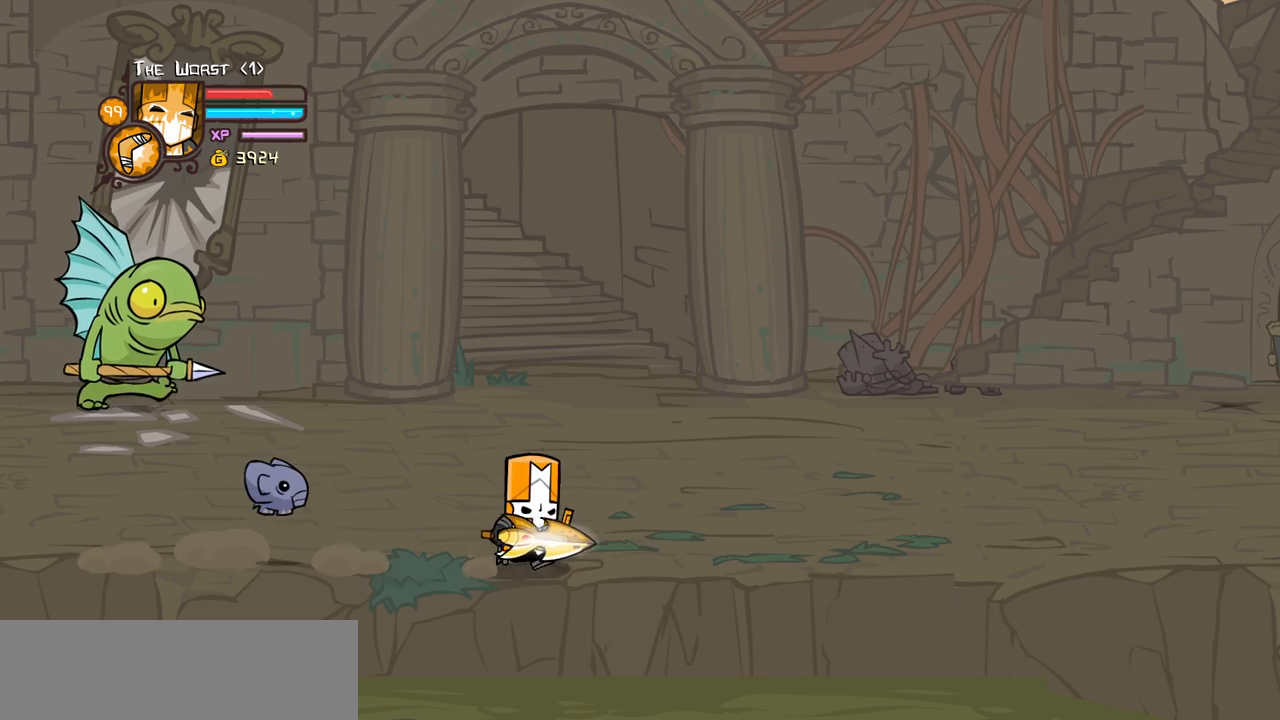
{"keys": ["left"], "events": [[367, "left", "down"], [367, "right", "up"]]}
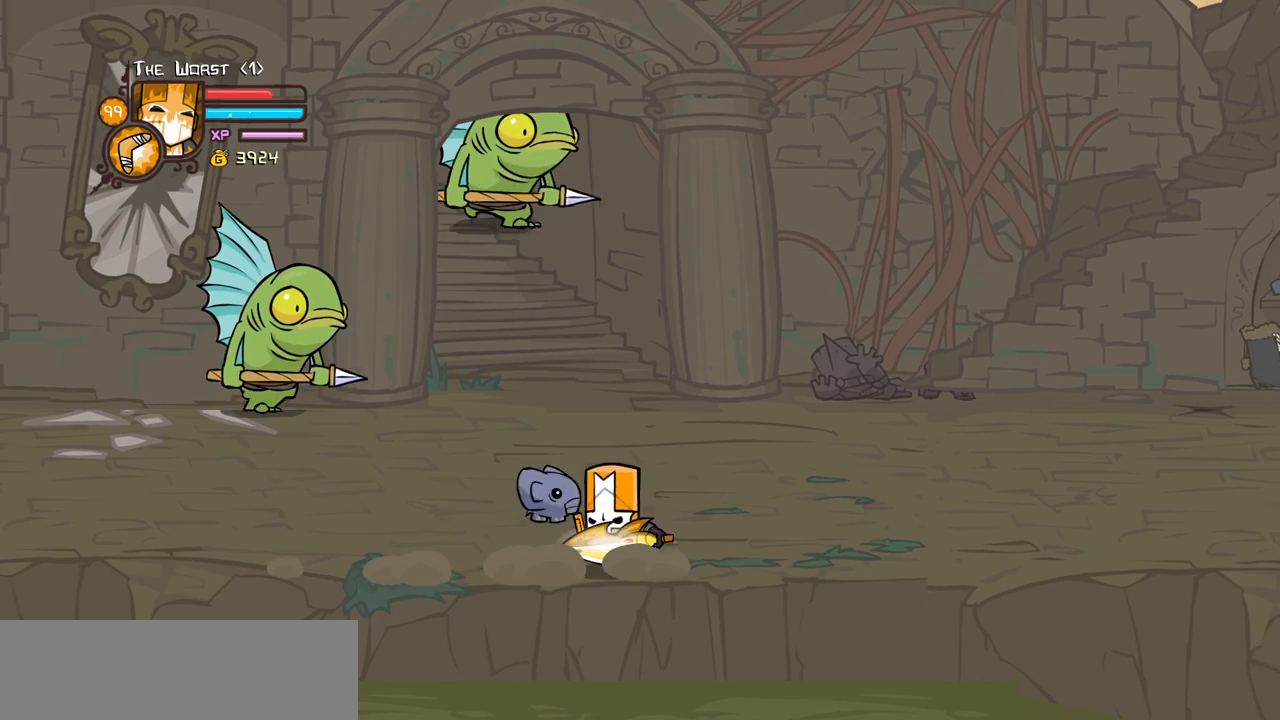
{"keys": ["left"], "events": []}
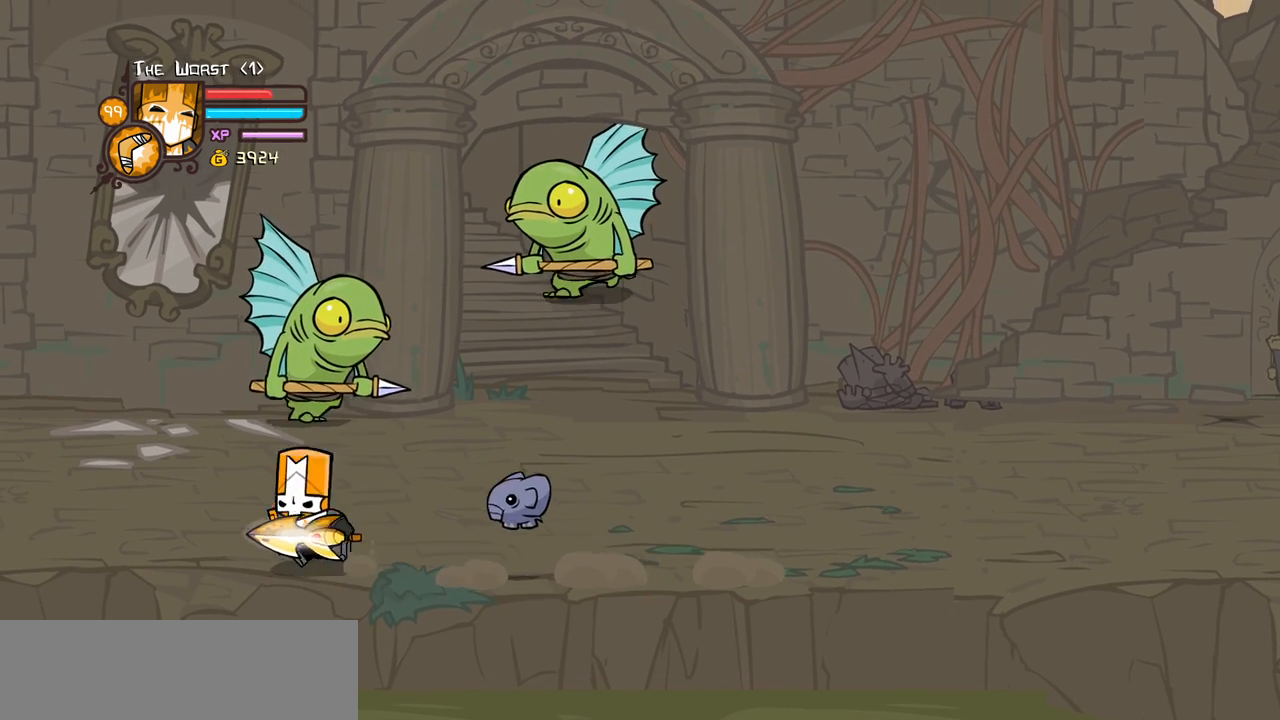
{"keys": ["right"], "events": [[217, "right", "down"], [217, "up", "down"], [250, "left", "up"], [450, "up", "up"]]}
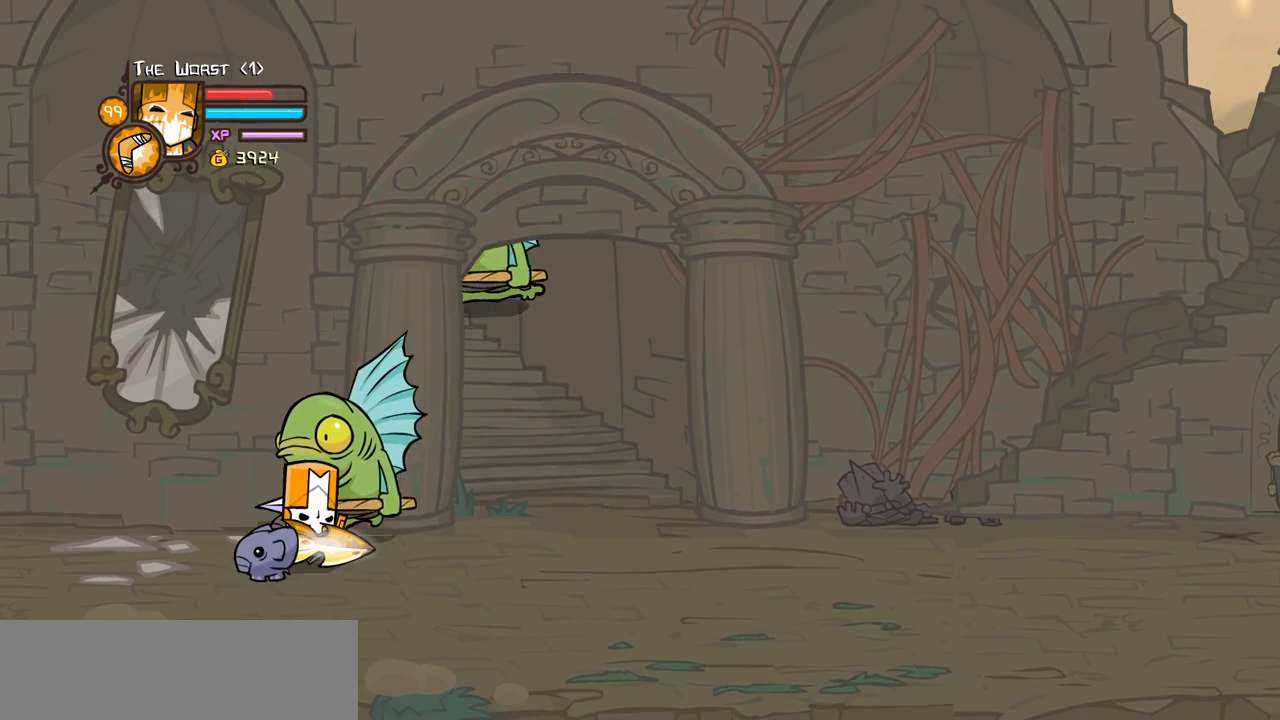
{"keys": ["left", "right", "up"], "events": [[367, "up", "down"], [467, "left", "down"]]}
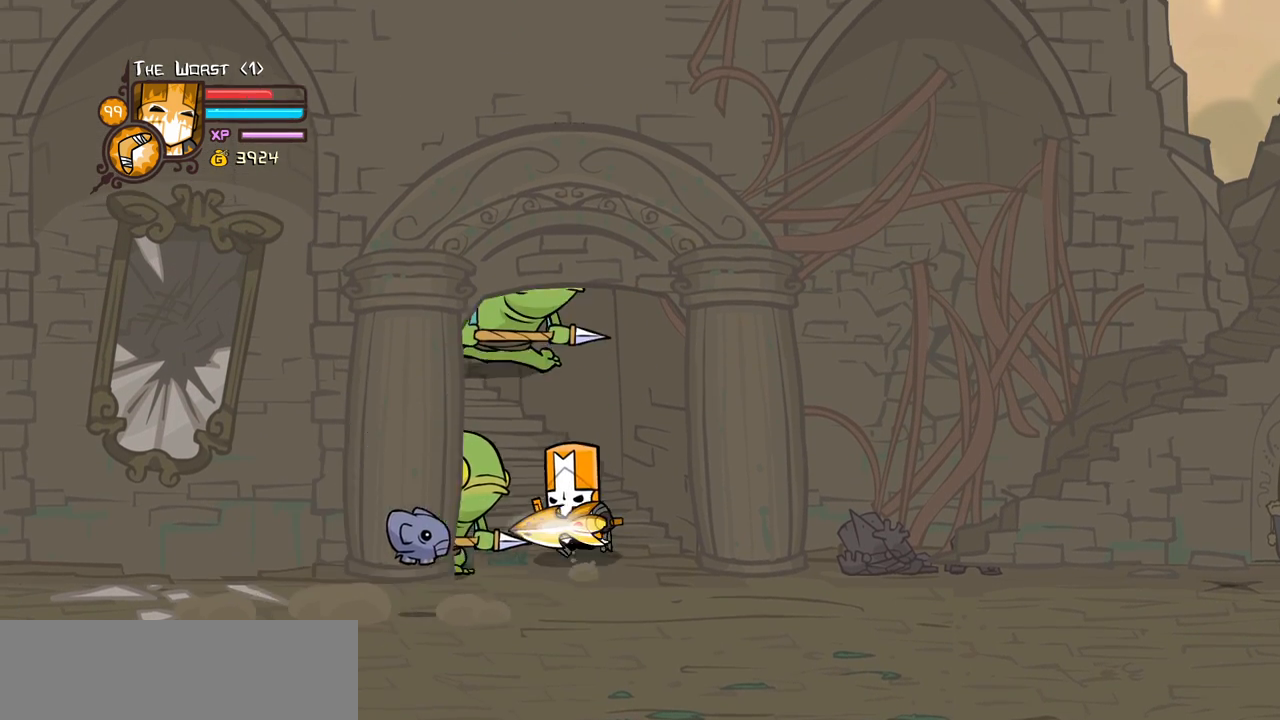
{"keys": ["left"], "events": [[50, "right", "up"], [434, "up", "up"]]}